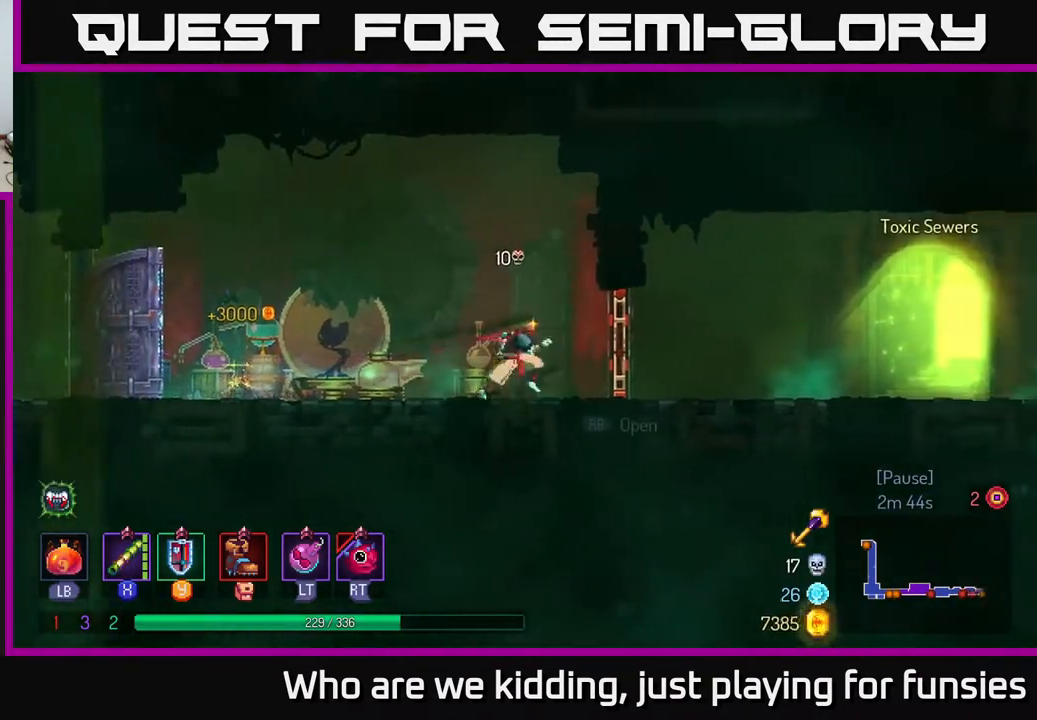
Gameplay with a controller (Xbox layout); each line is a JSON object with the inputs held at the frame after it. "events" lists button and stick changes between this image and that frame as [ms after this image, input, new state], when the widget could be followed in between.
{"buttons": [], "left_stick": "right", "right_stick": "center", "events": [[117, "R1", "down"], [217, "R1", "up"]]}
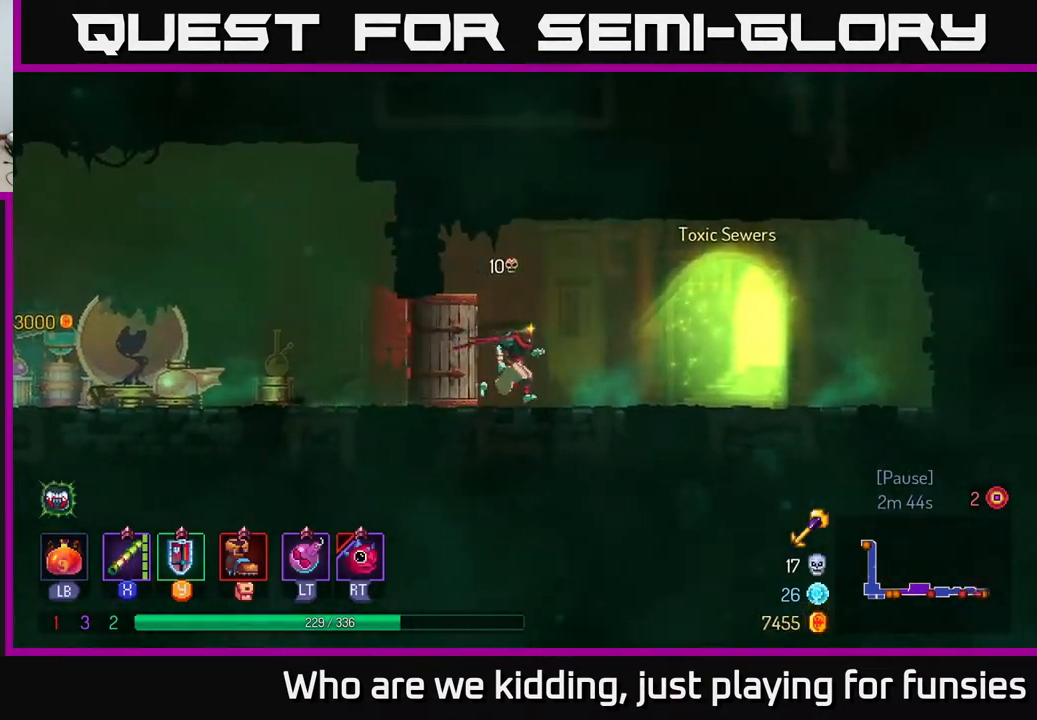
{"buttons": ["R1"], "left_stick": "right", "right_stick": "center", "events": [[467, "R1", "down"]]}
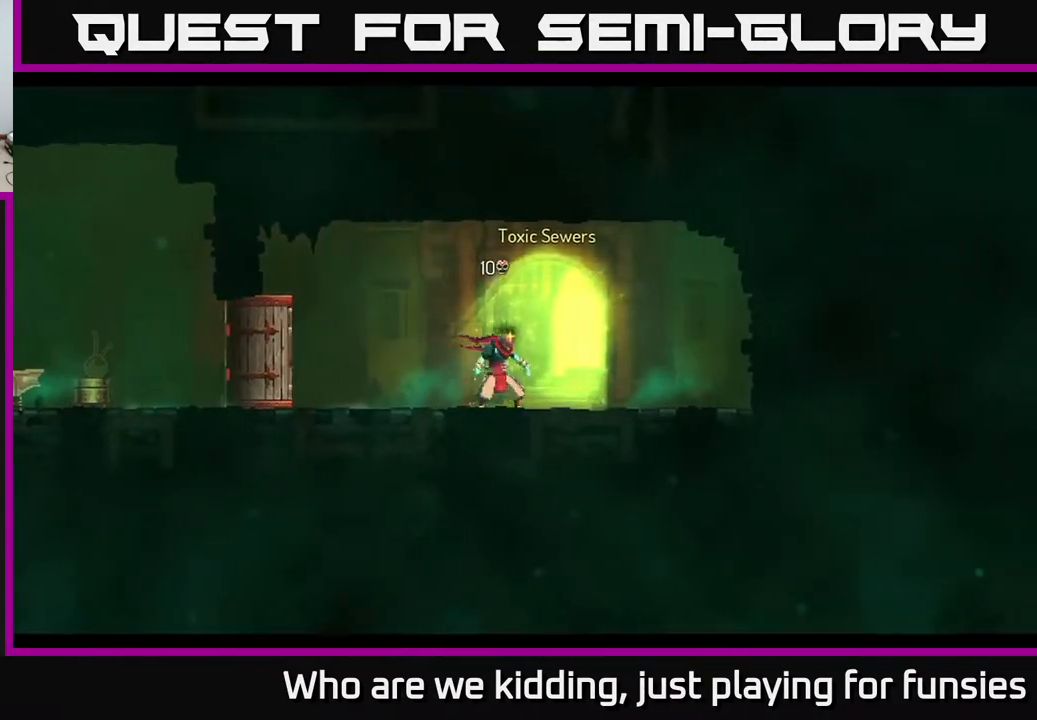
{"buttons": [], "left_stick": "center", "right_stick": "center", "events": [[33, "R1", "up"], [217, "left_stick", "center"]]}
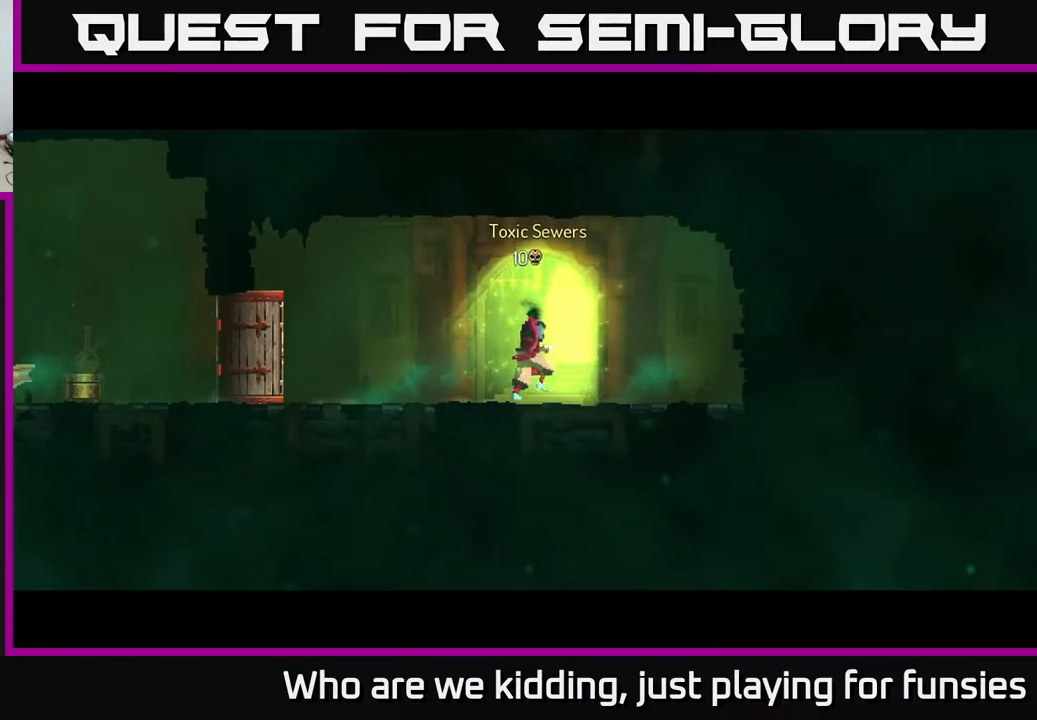
{"buttons": [], "left_stick": "center", "right_stick": "center", "events": []}
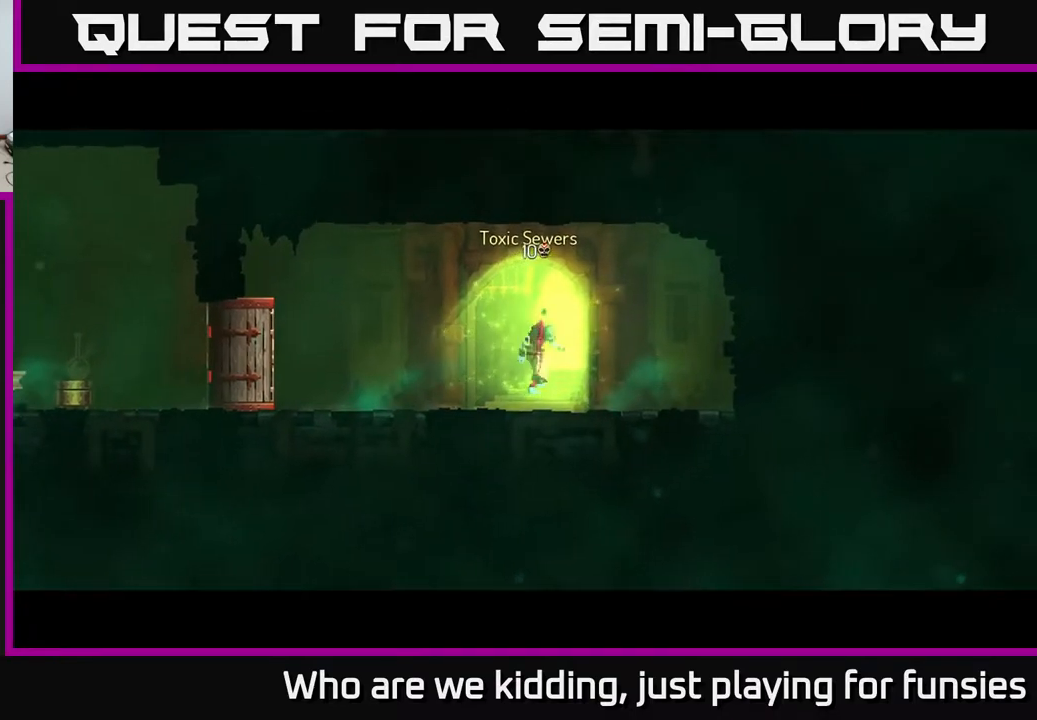
{"buttons": [], "left_stick": "center", "right_stick": "center", "events": []}
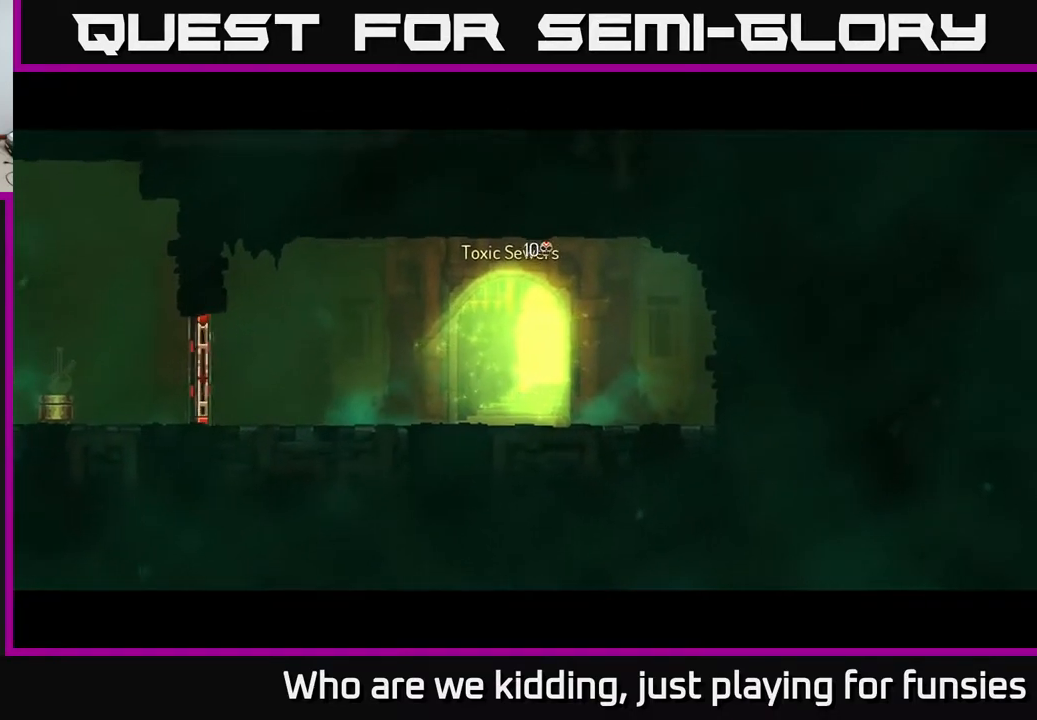
{"buttons": [], "left_stick": "center", "right_stick": "center", "events": []}
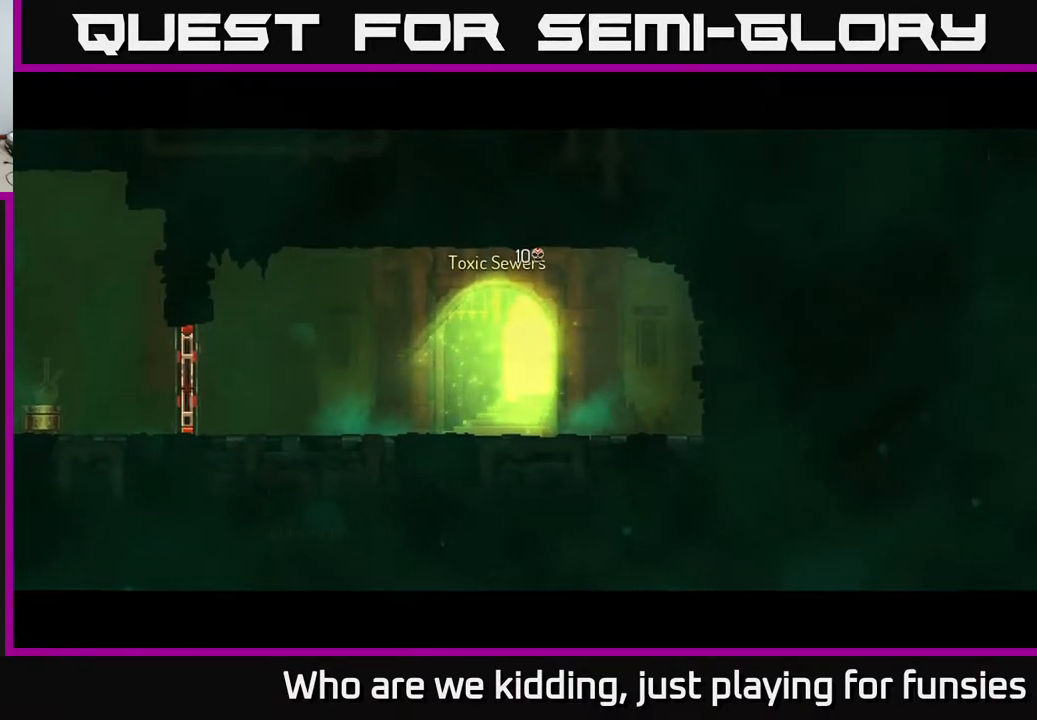
{"buttons": [], "left_stick": "center", "right_stick": "center", "events": []}
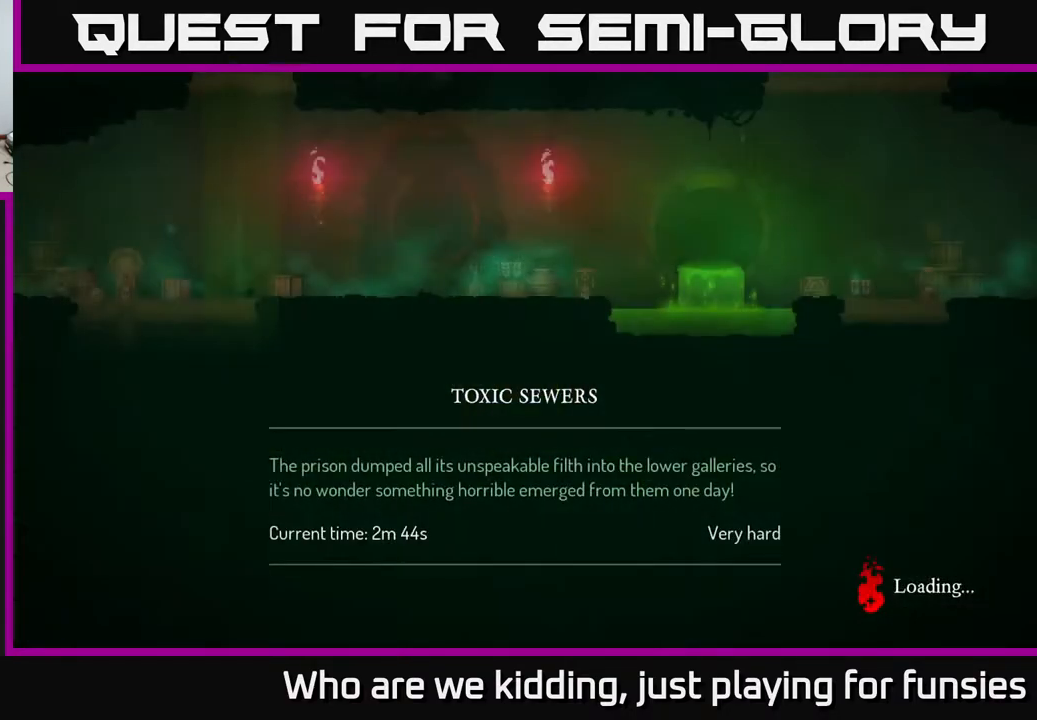
{"buttons": [], "left_stick": "center", "right_stick": "center", "events": []}
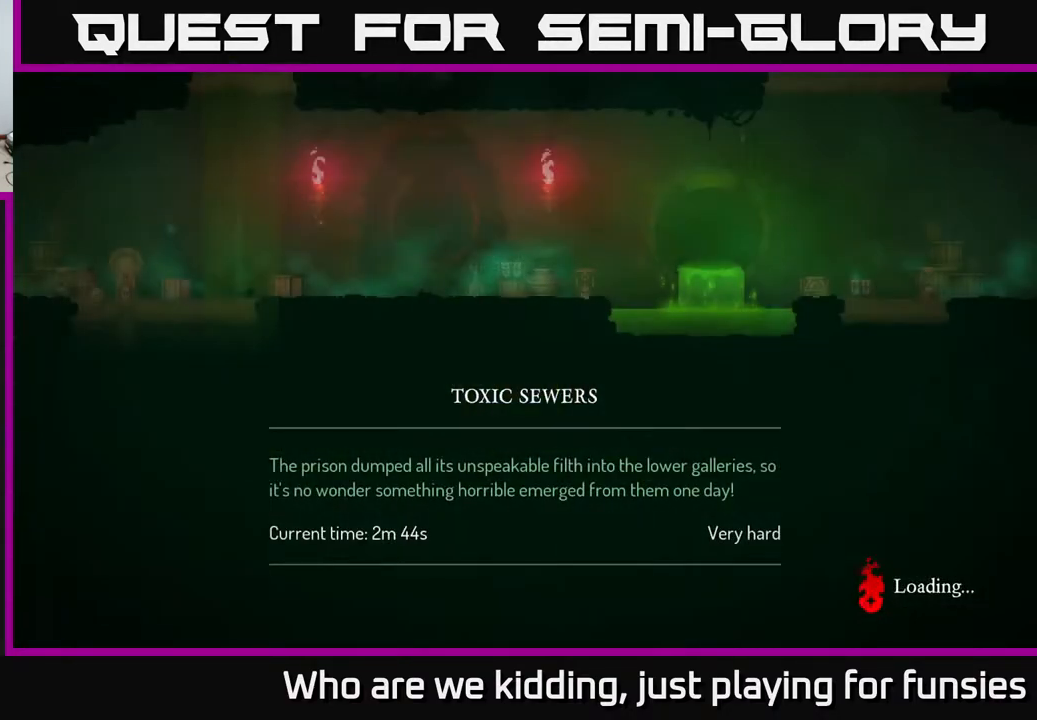
{"buttons": [], "left_stick": "center", "right_stick": "center", "events": []}
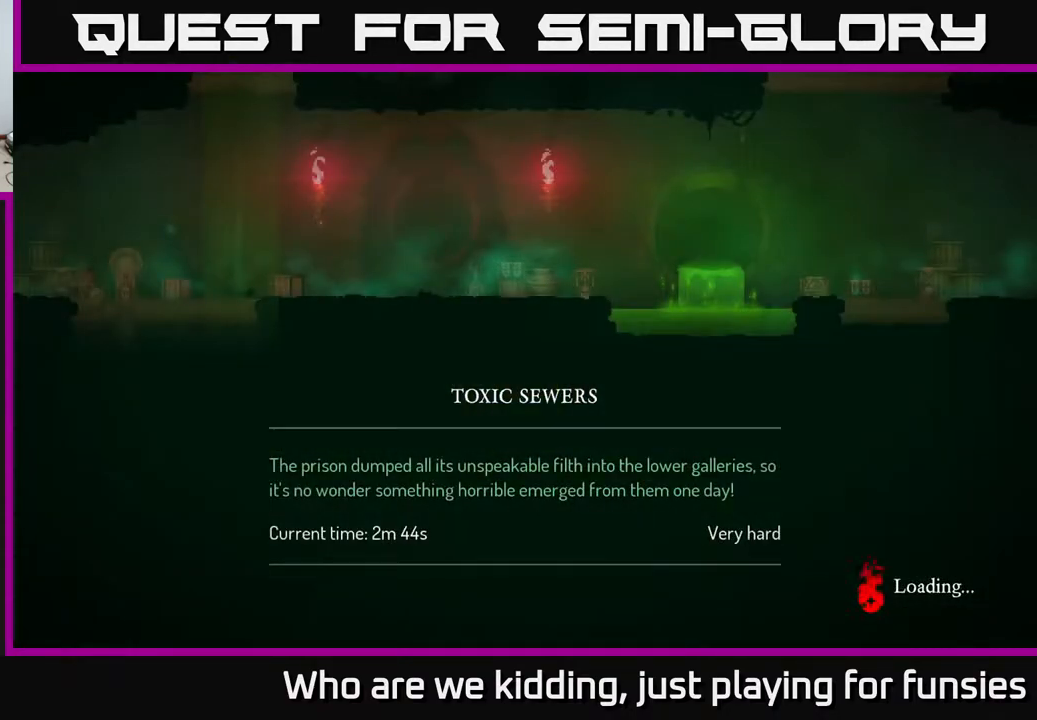
{"buttons": [], "left_stick": "center", "right_stick": "center", "events": []}
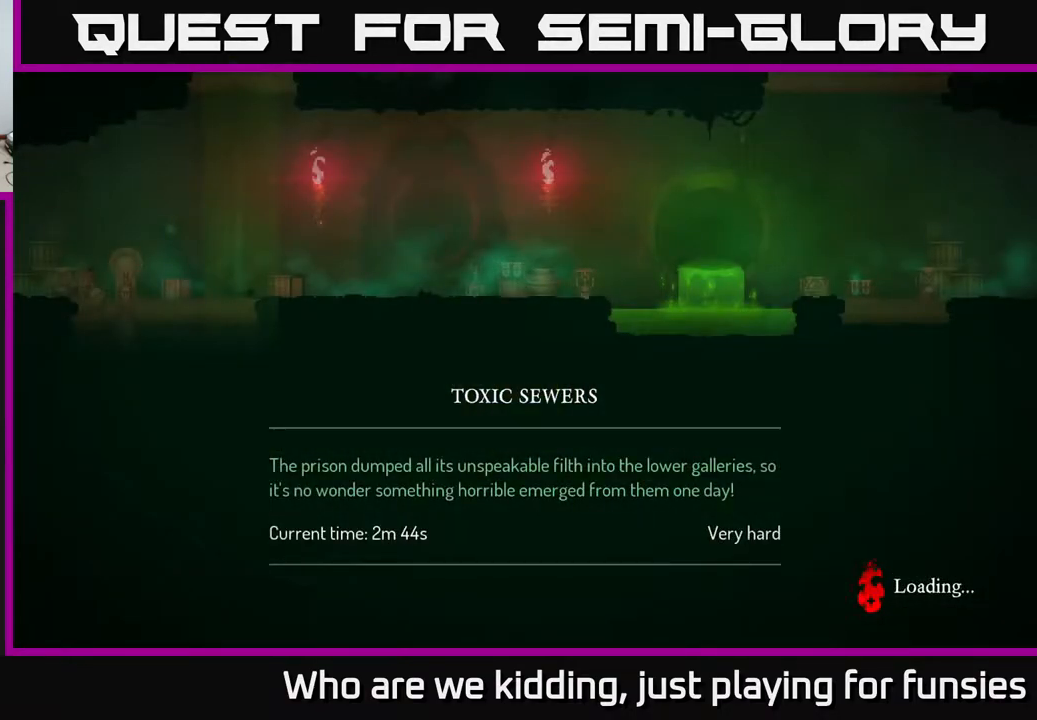
{"buttons": [], "left_stick": "center", "right_stick": "center", "events": []}
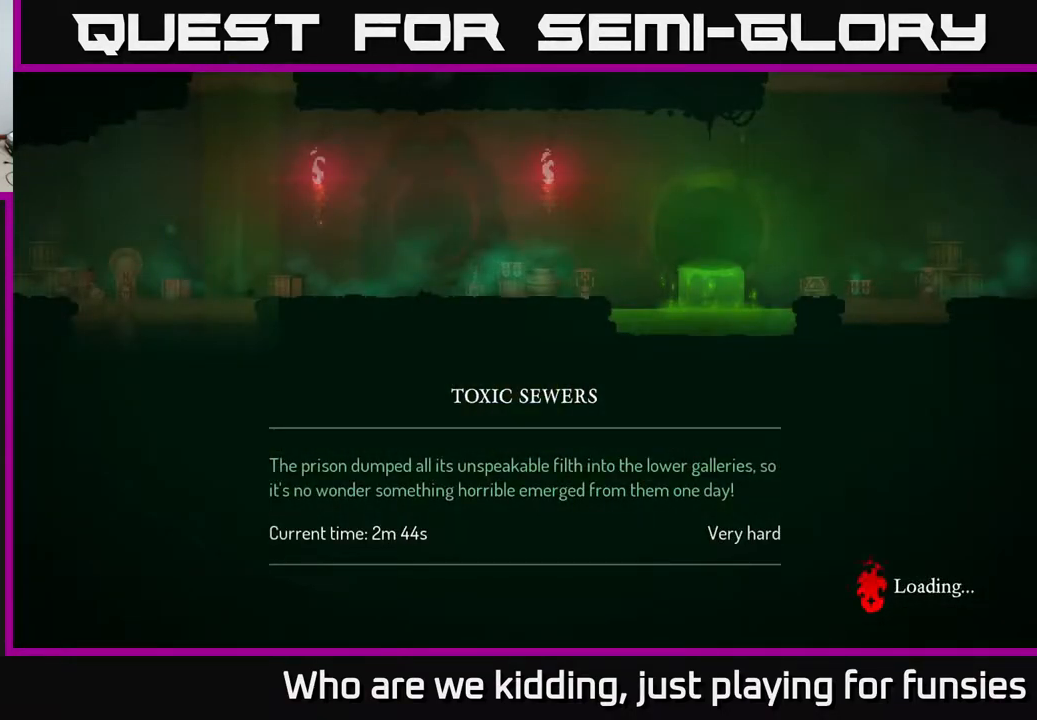
{"buttons": [], "left_stick": "center", "right_stick": "center", "events": [[50, "B", "down"], [183, "B", "up"]]}
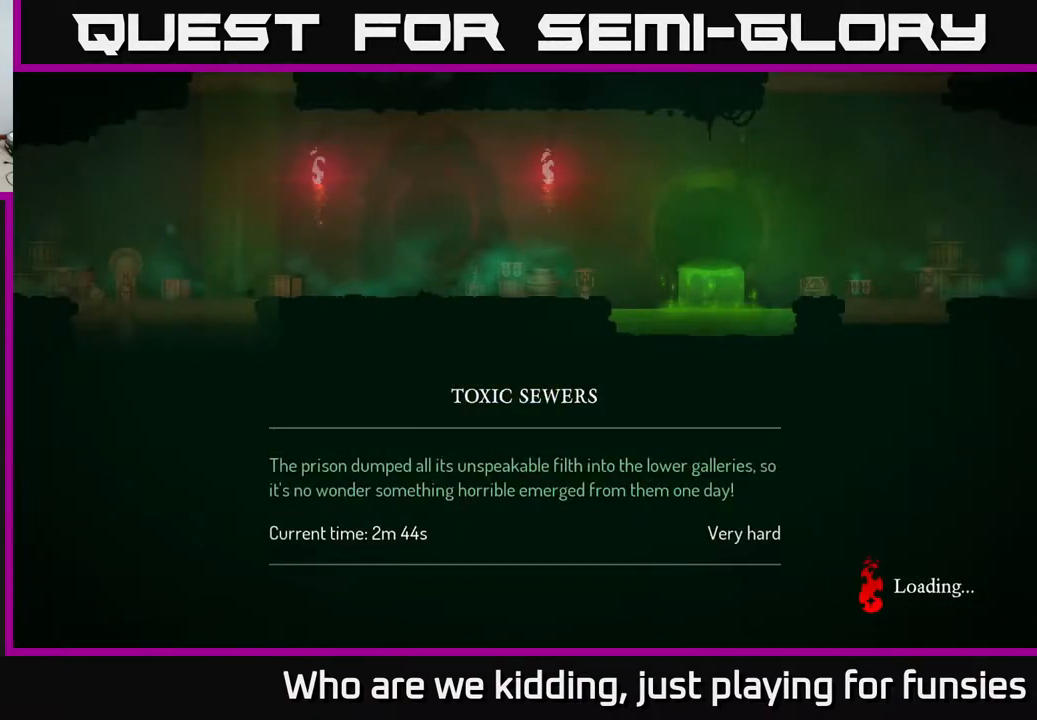
{"buttons": [], "left_stick": "right", "right_stick": "center", "events": [[367, "B", "down"], [483, "B", "up"], [483, "left_stick", "right"]]}
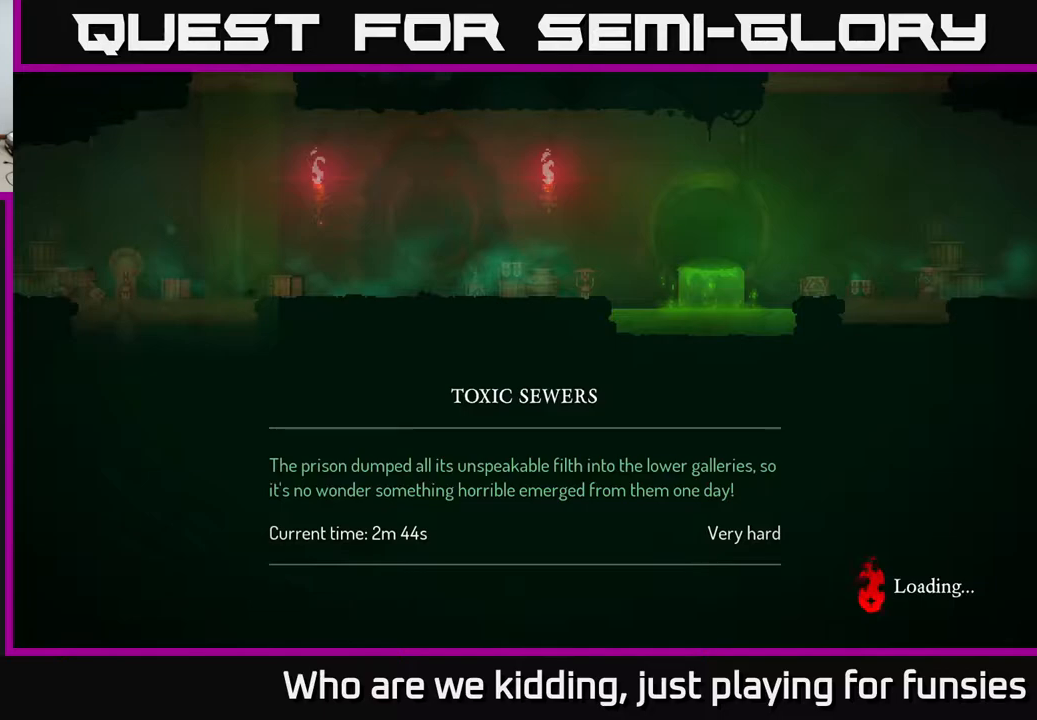
{"buttons": [], "left_stick": "center", "right_stick": "center", "events": [[250, "A", "down"], [333, "A", "up"], [400, "left_stick", "center"]]}
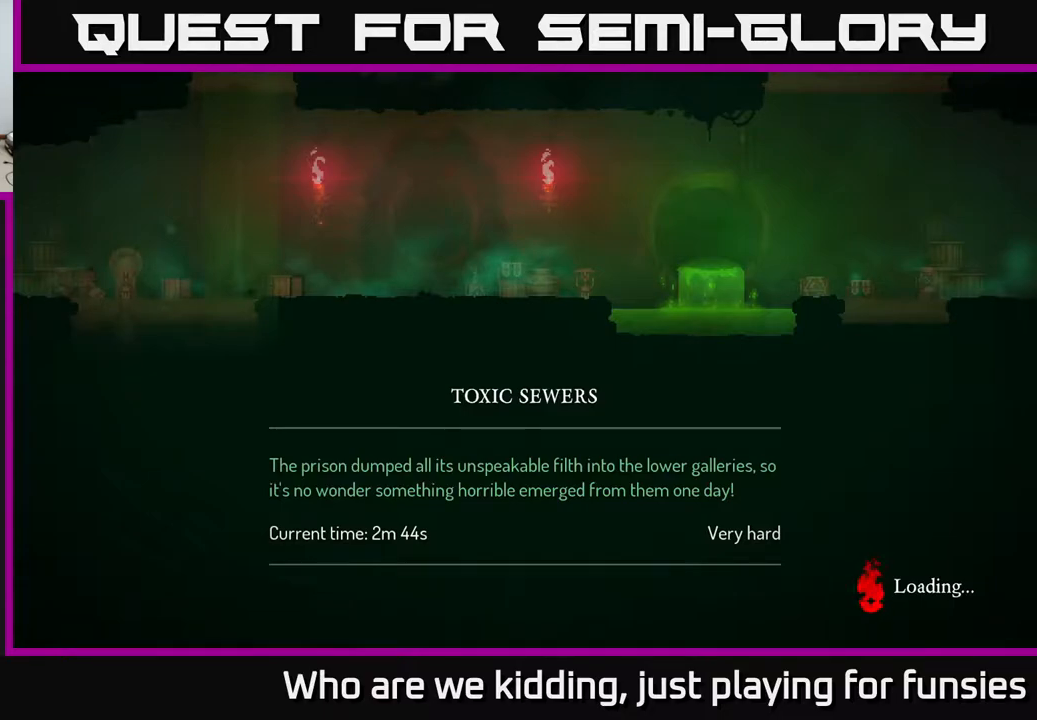
{"buttons": ["A"], "left_stick": "center", "right_stick": "center", "events": [[33, "B", "down"], [200, "B", "up"], [350, "A", "down"]]}
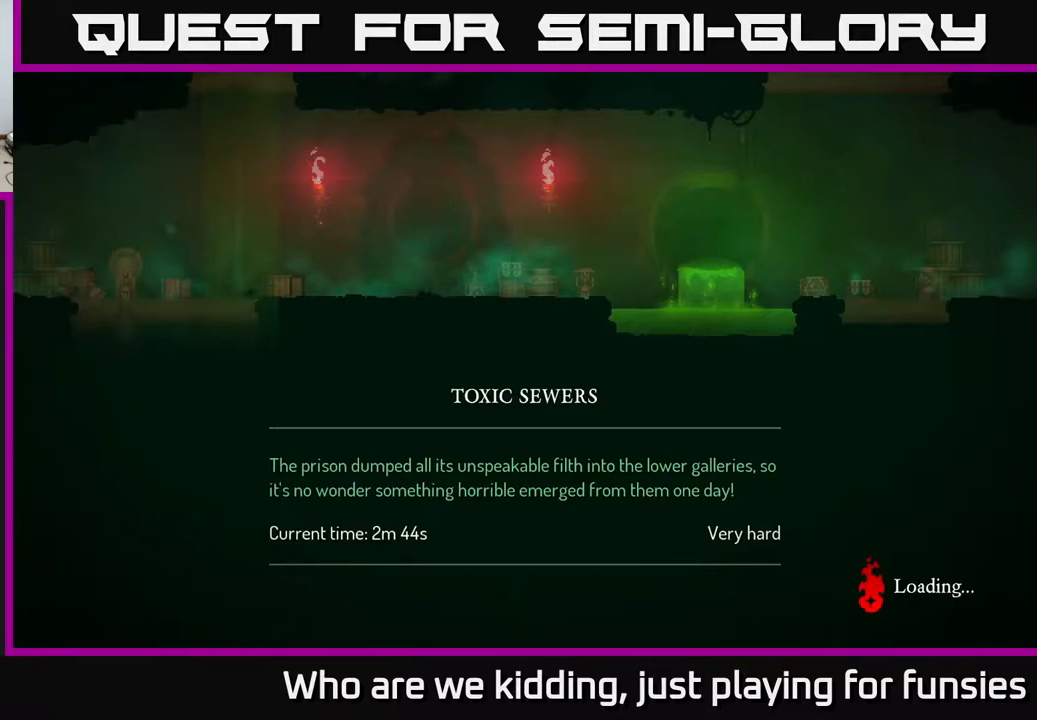
{"buttons": [], "left_stick": "right", "right_stick": "center", "events": [[50, "A", "up"], [217, "B", "down"], [283, "left_stick", "right"], [350, "B", "up"]]}
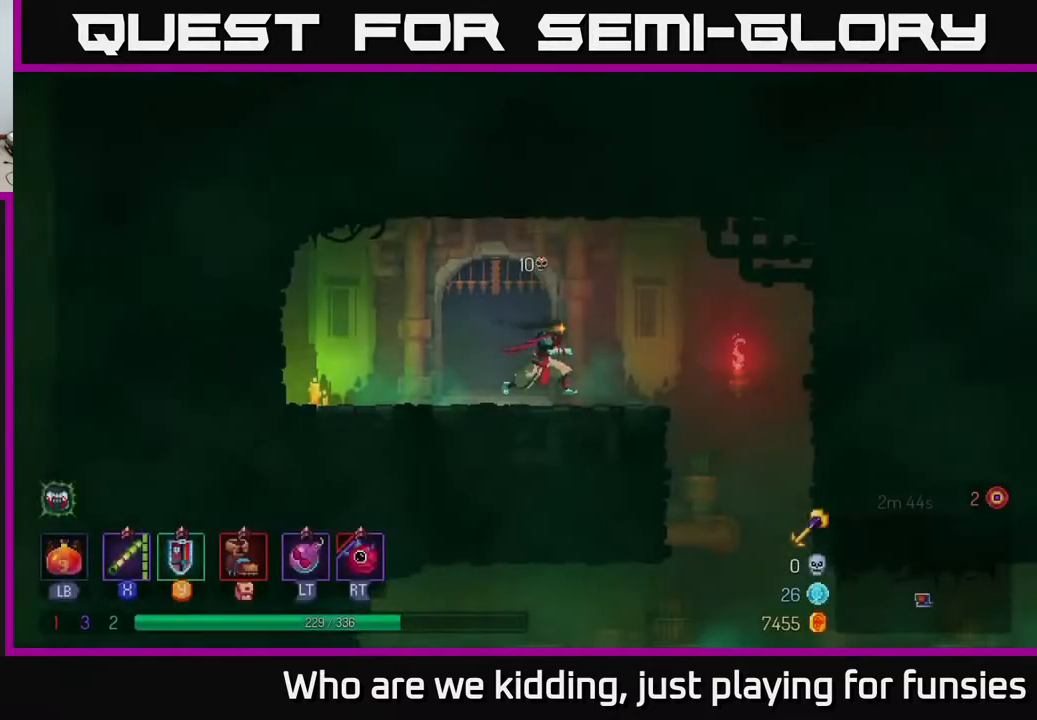
{"buttons": [], "left_stick": "right", "right_stick": "center", "events": []}
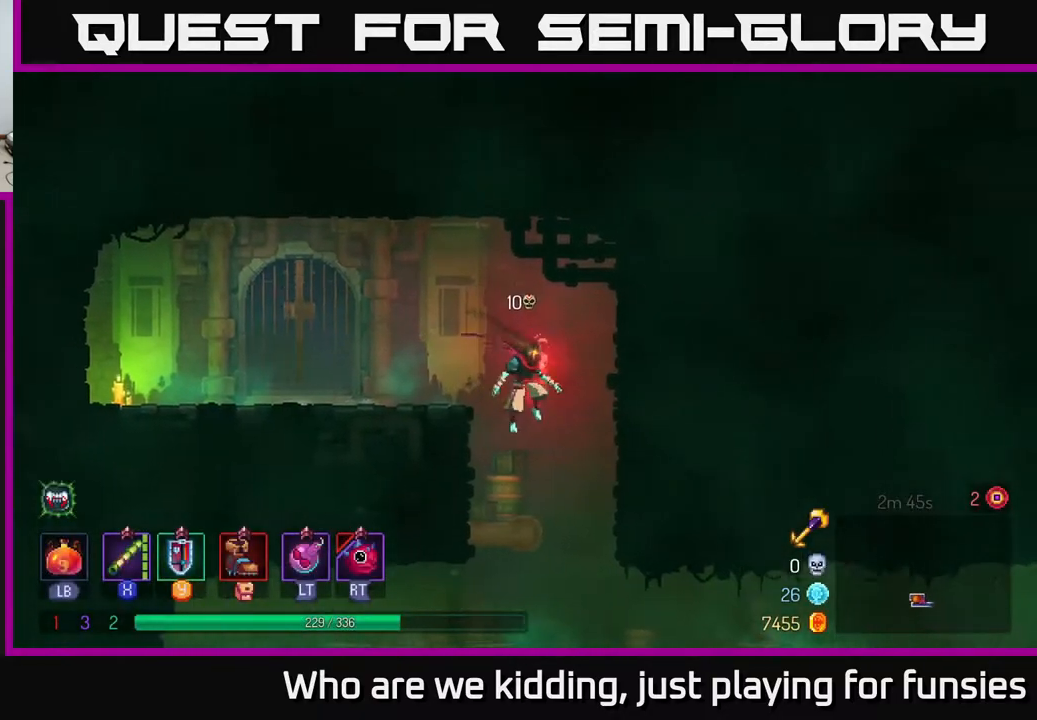
{"buttons": [], "left_stick": "right", "right_stick": "center", "events": [[100, "left_stick", "down"], [133, "A", "down"], [183, "A", "up"], [350, "left_stick", "right"]]}
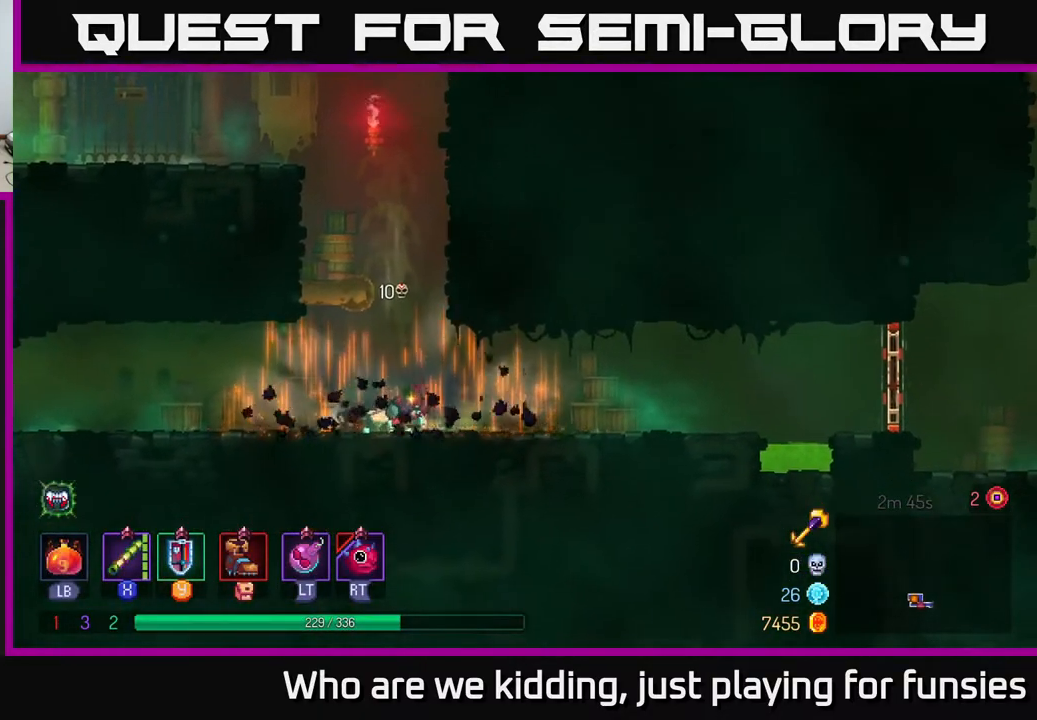
{"buttons": [], "left_stick": "right", "right_stick": "center", "events": []}
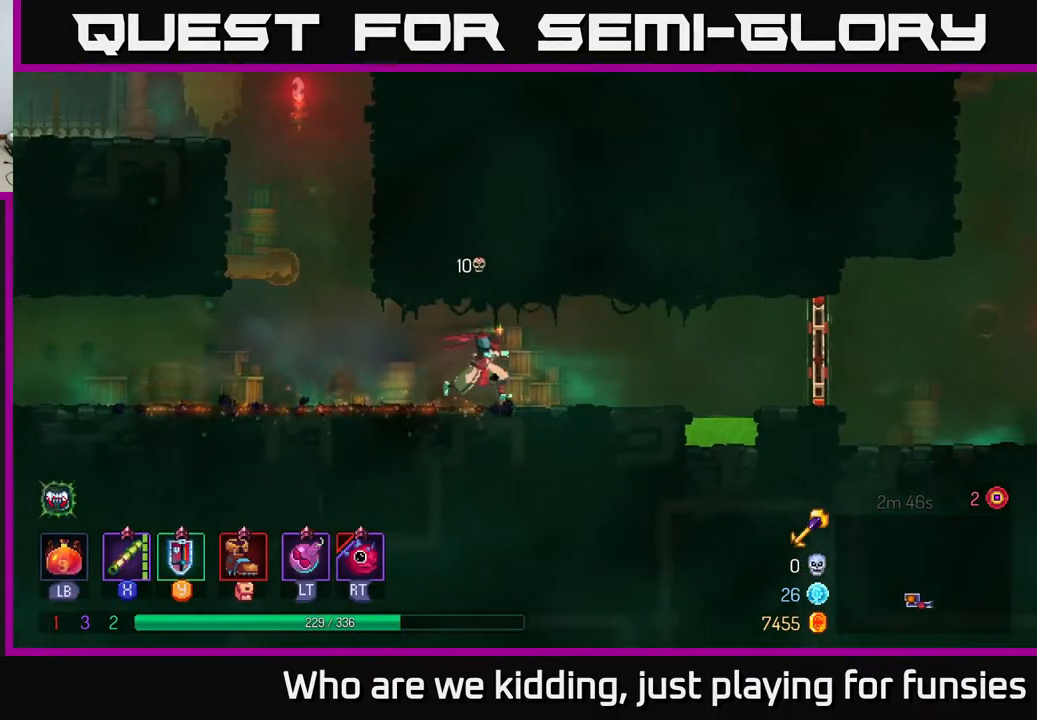
{"buttons": ["A"], "left_stick": "right", "right_stick": "center", "events": [[383, "A", "down"]]}
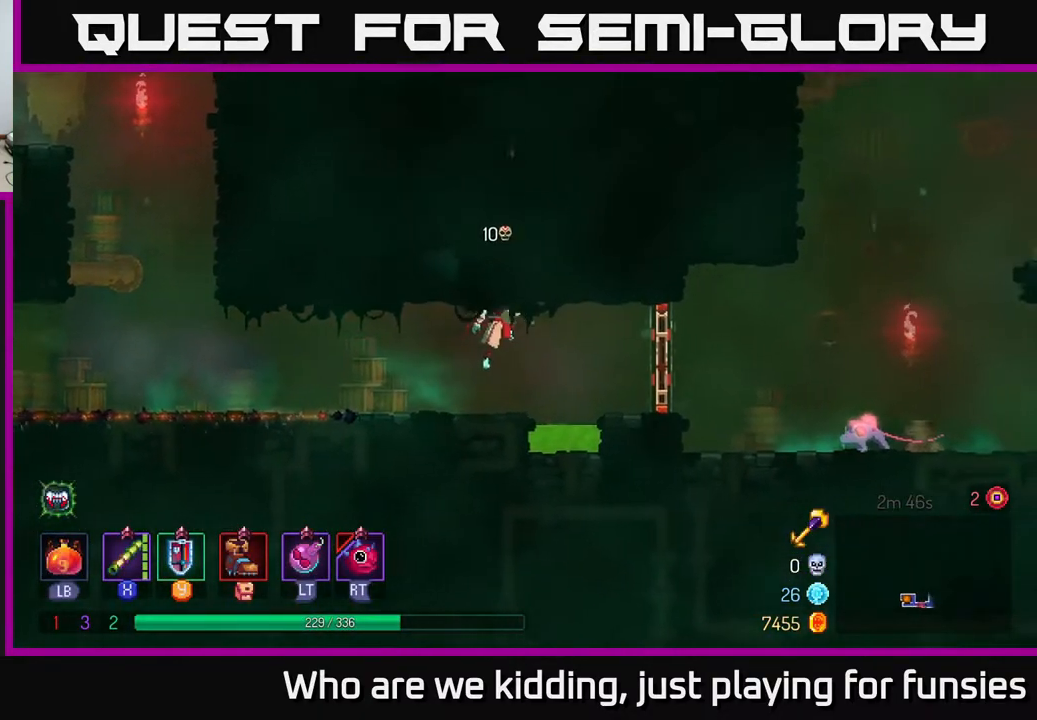
{"buttons": ["X"], "left_stick": "right", "right_stick": "center", "events": [[33, "A", "up"], [117, "B", "down"], [283, "B", "up"], [500, "X", "down"]]}
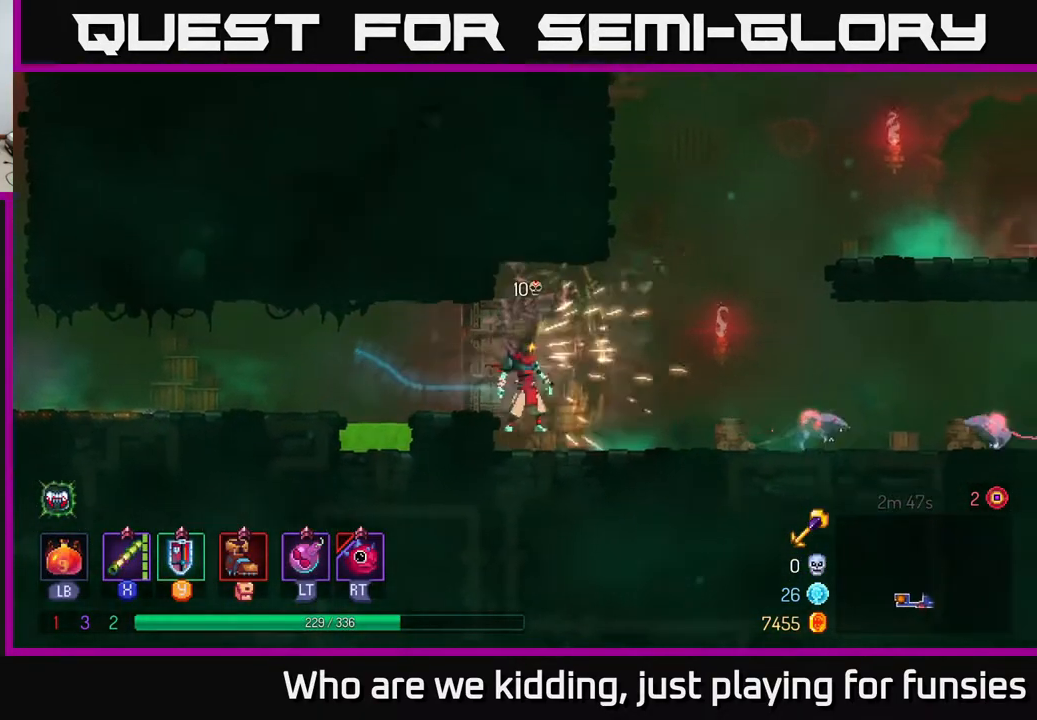
{"buttons": ["X"], "left_stick": "down-right", "right_stick": "center", "events": [[67, "X", "up"], [417, "X", "down"], [433, "left_stick", "down-right"]]}
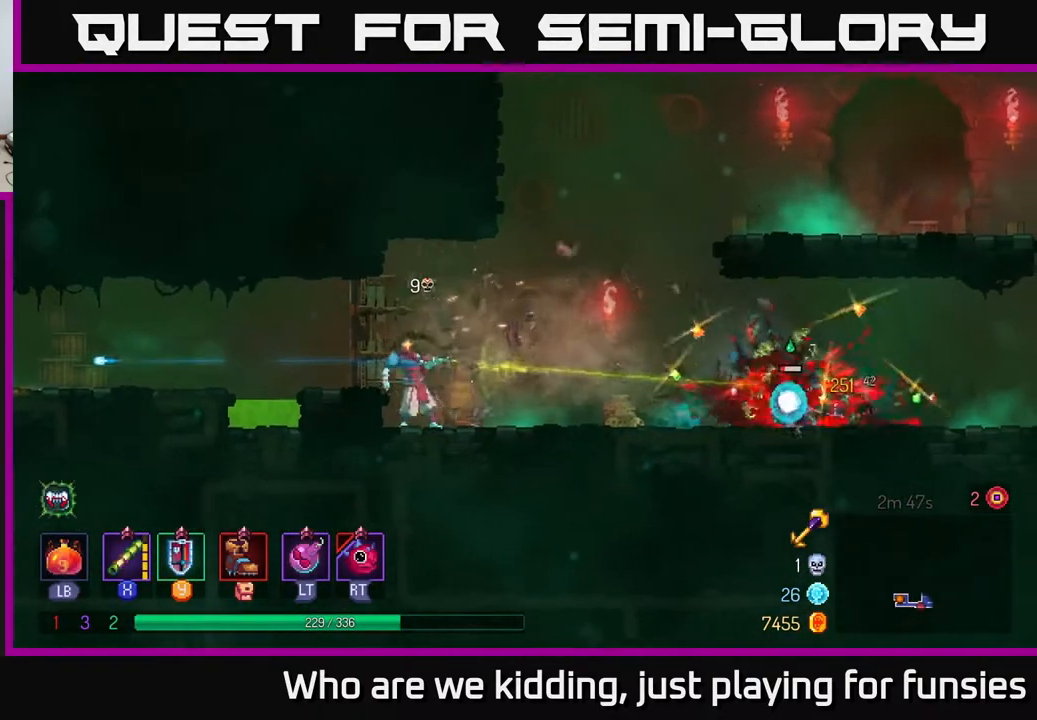
{"buttons": [], "left_stick": "right", "right_stick": "center", "events": [[50, "X", "up"], [150, "left_stick", "right"]]}
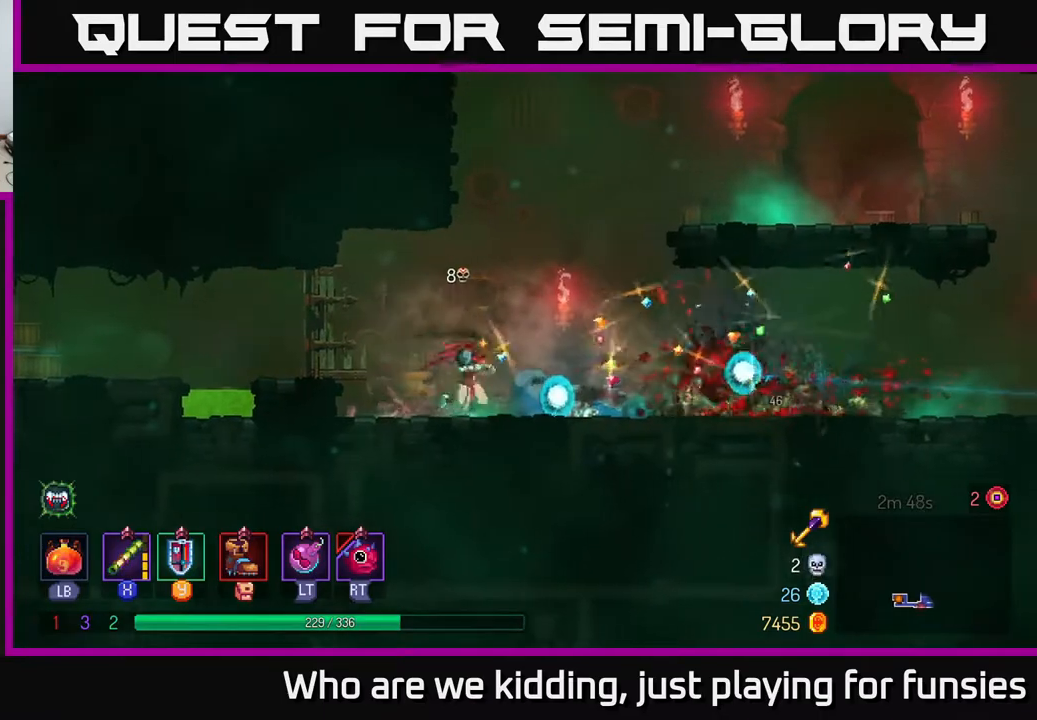
{"buttons": [], "left_stick": "right", "right_stick": "center", "events": [[100, "A", "down"], [217, "A", "up"], [317, "A", "down"], [500, "A", "up"]]}
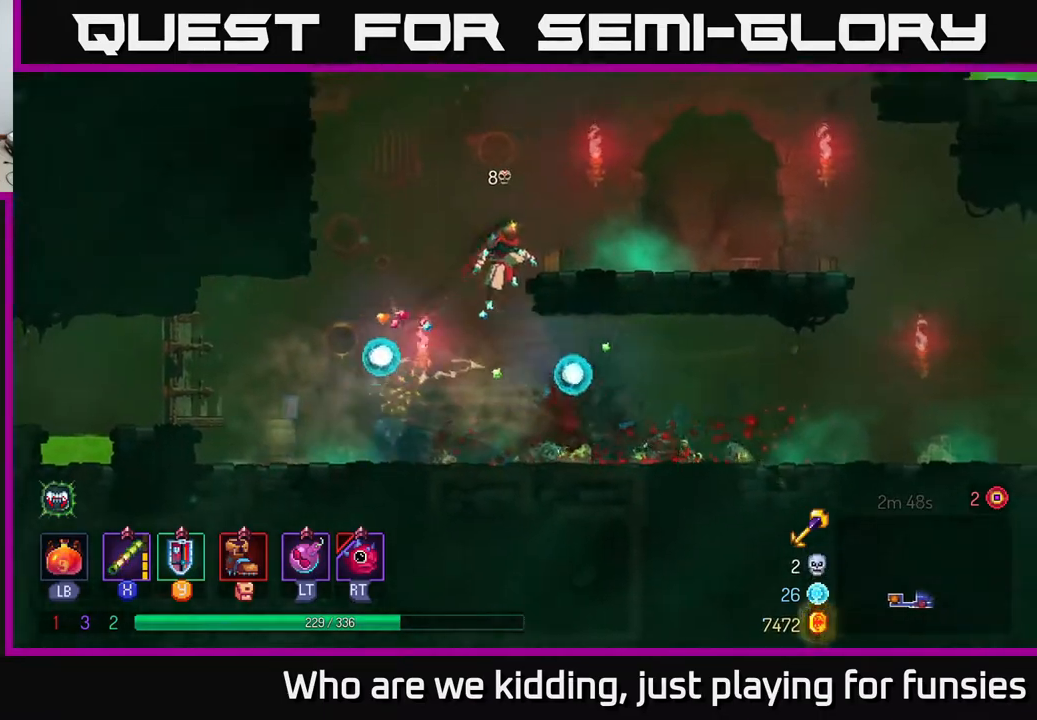
{"buttons": [], "left_stick": "right", "right_stick": "center", "events": [[133, "B", "down"], [283, "B", "up"]]}
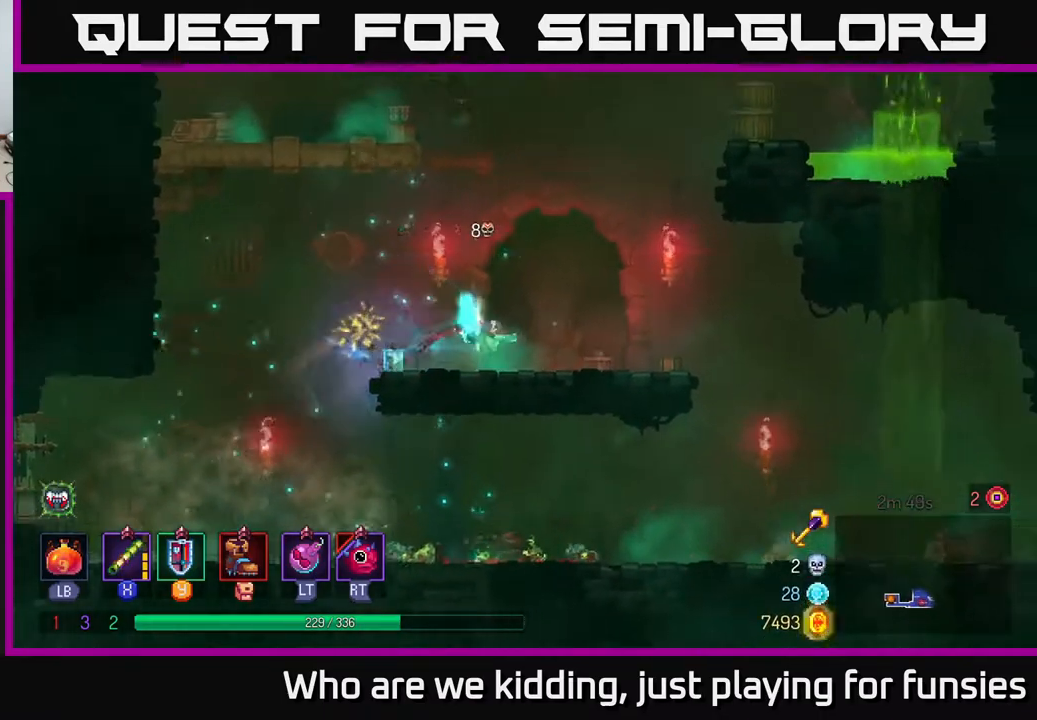
{"buttons": ["A"], "left_stick": "right", "right_stick": "center", "events": [[133, "A", "down"], [300, "A", "up"], [367, "A", "down"]]}
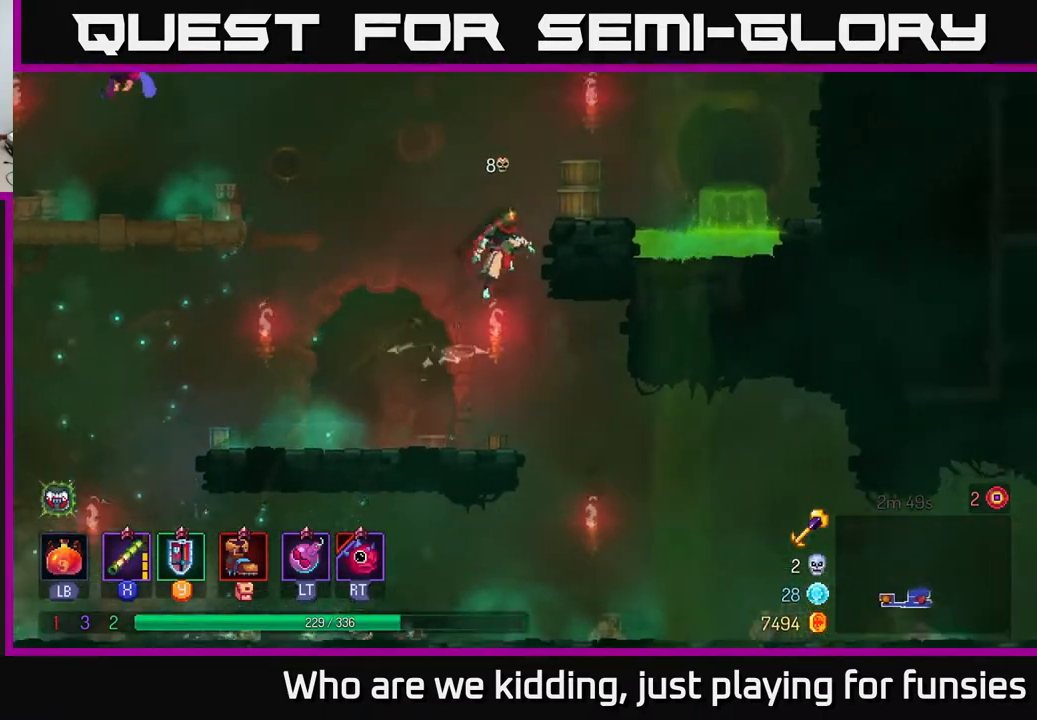
{"buttons": ["A"], "left_stick": "left", "right_stick": "center", "events": [[50, "A", "up"], [283, "left_stick", "center"], [483, "left_stick", "left"], [500, "A", "down"]]}
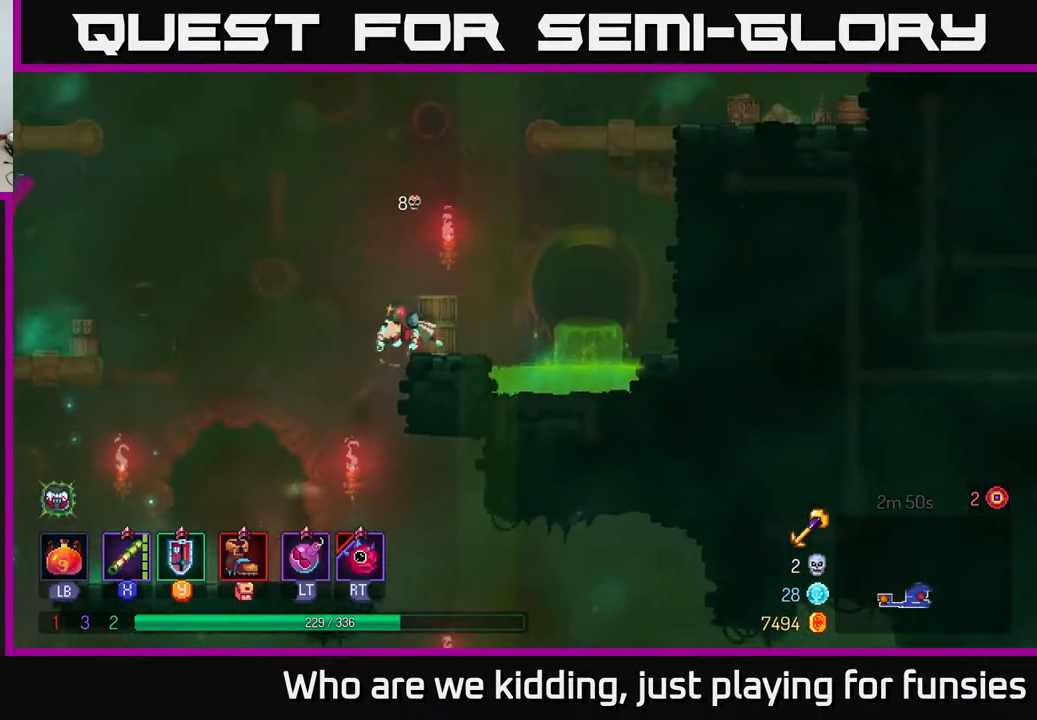
{"buttons": ["X"], "left_stick": "up-left", "right_stick": "center", "events": [[100, "X", "down"], [150, "A", "up"], [167, "left_stick", "up-left"], [200, "X", "up"], [317, "X", "down"], [417, "X", "up"], [500, "X", "down"]]}
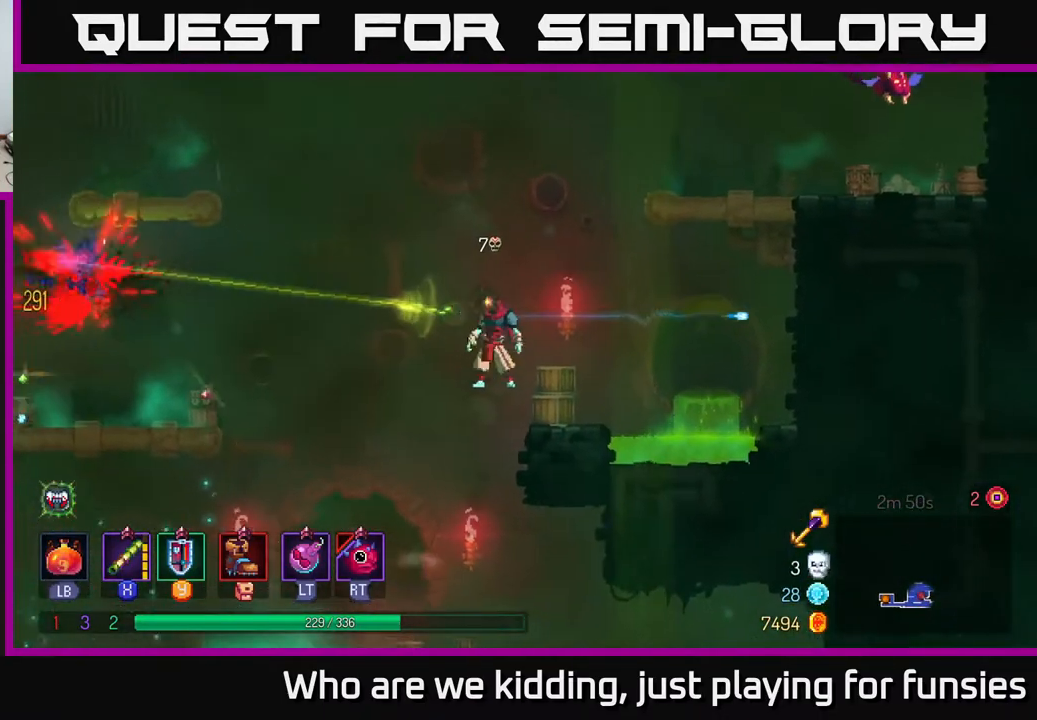
{"buttons": [], "left_stick": "left", "right_stick": "center", "events": [[117, "X", "up"], [183, "left_stick", "left"], [383, "A", "down"], [500, "A", "up"]]}
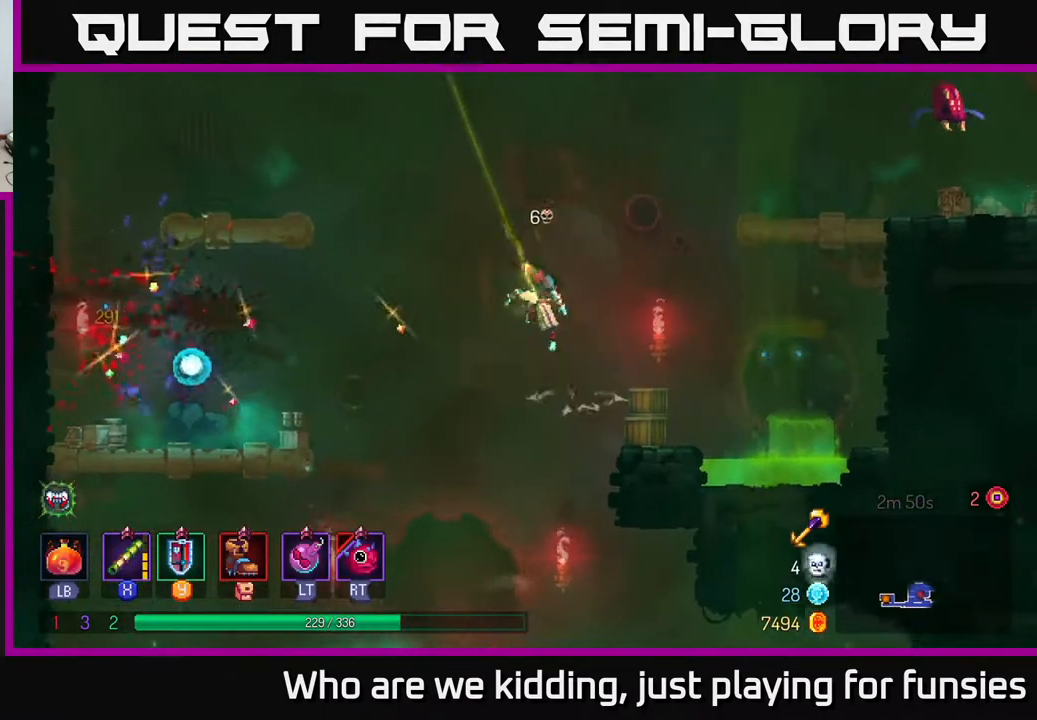
{"buttons": [], "left_stick": "left", "right_stick": "center", "events": []}
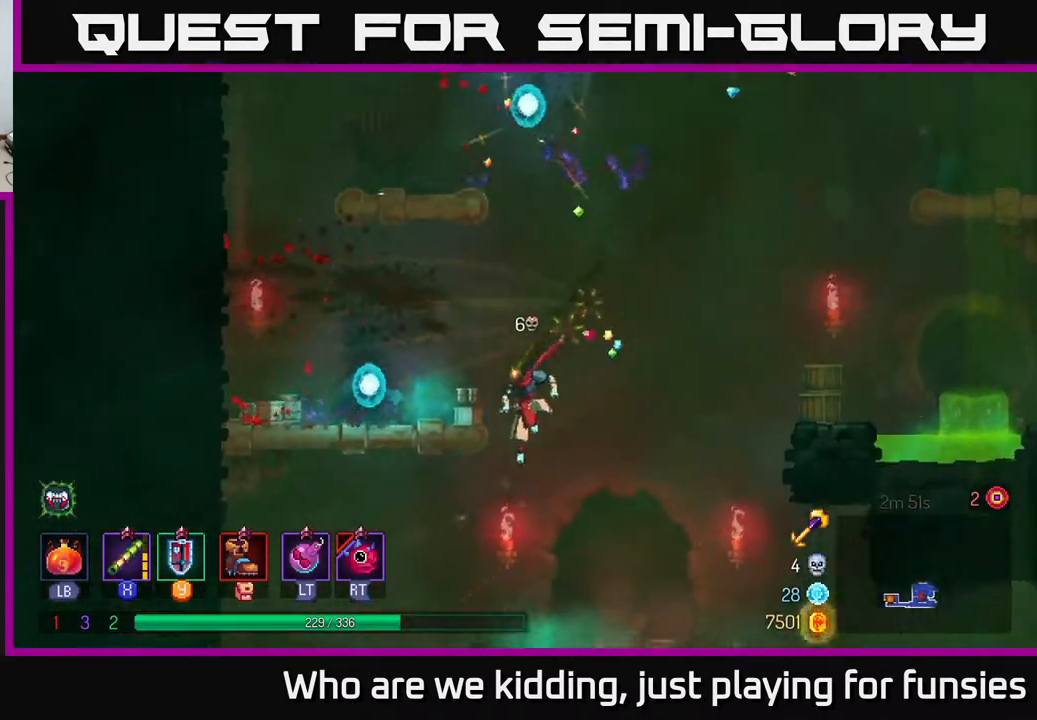
{"buttons": [], "left_stick": "center", "right_stick": "center", "events": [[483, "left_stick", "center"]]}